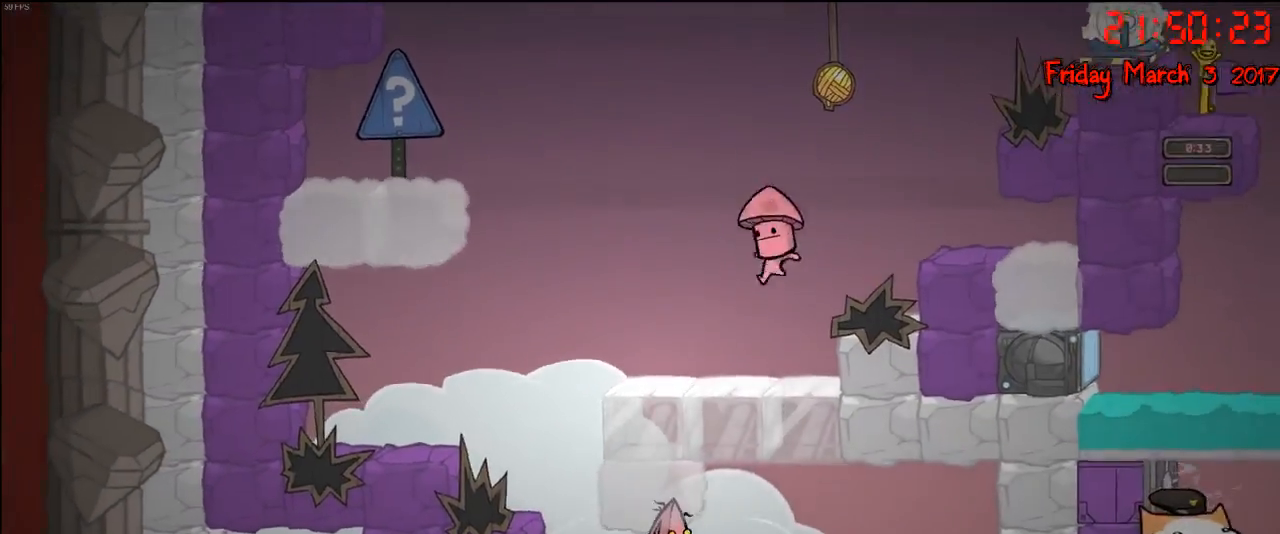
Gameplay with a controller (Xbox layout); each line is a JSON object with the inputs held at the frame after it. "events" lists button and stick changes between this image and that frame as [ms after this image, input, new state], when the widget could be followed in between.
{"buttons": [], "left_stick": "left", "right_stick": "center", "events": [[350, "left_stick", "left"]]}
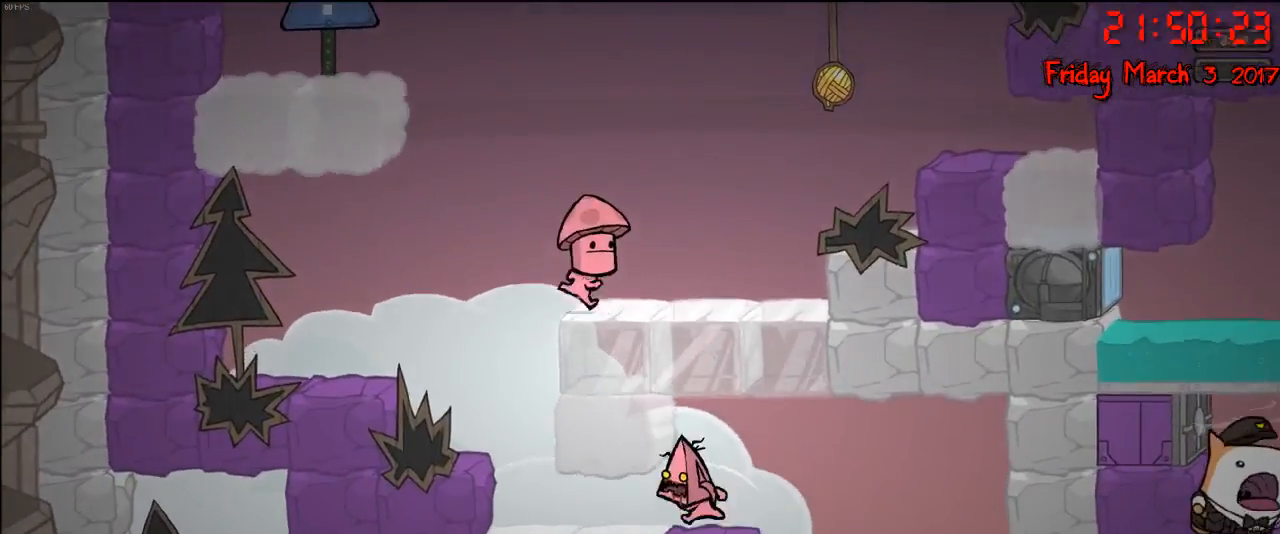
{"buttons": [], "left_stick": "right", "right_stick": "center", "events": [[150, "left_stick", "right"]]}
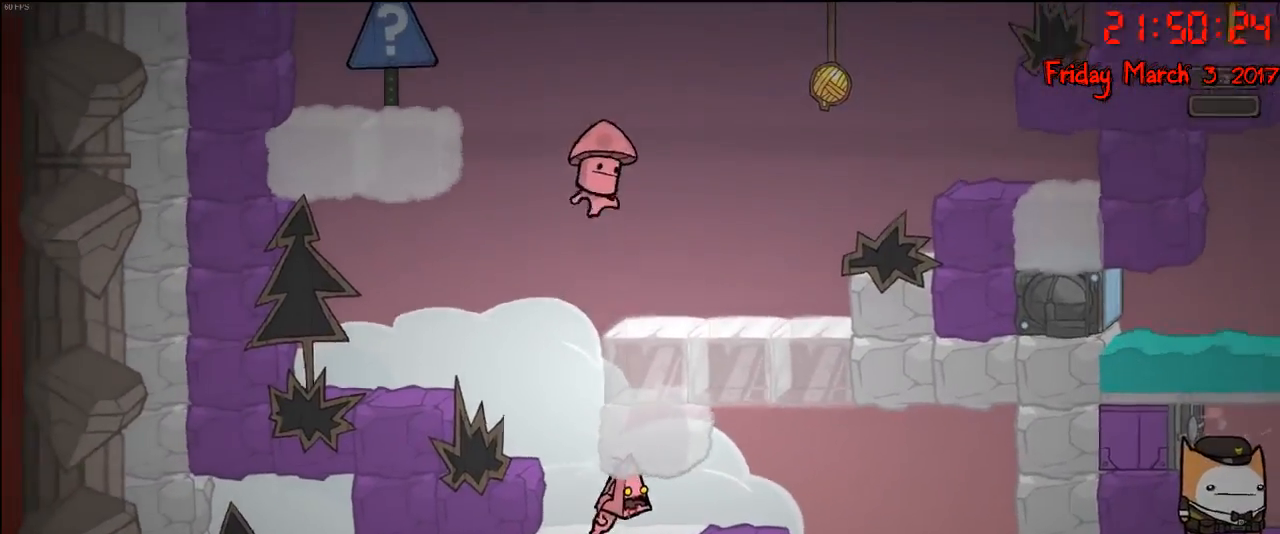
{"buttons": [], "left_stick": "right", "right_stick": "center", "events": []}
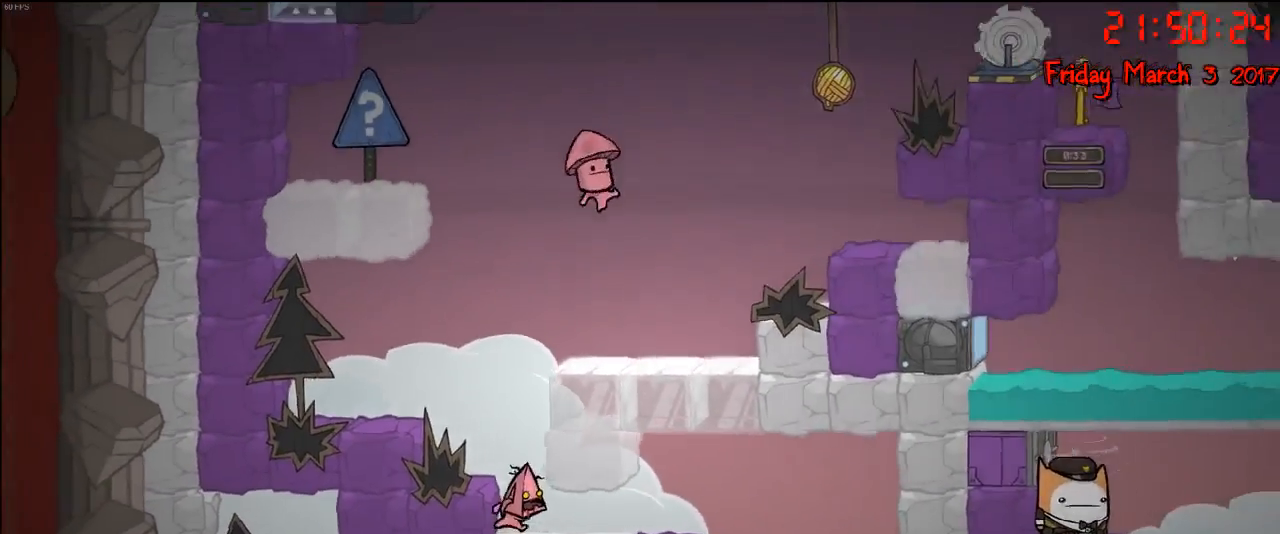
{"buttons": [], "left_stick": "right", "right_stick": "center", "events": []}
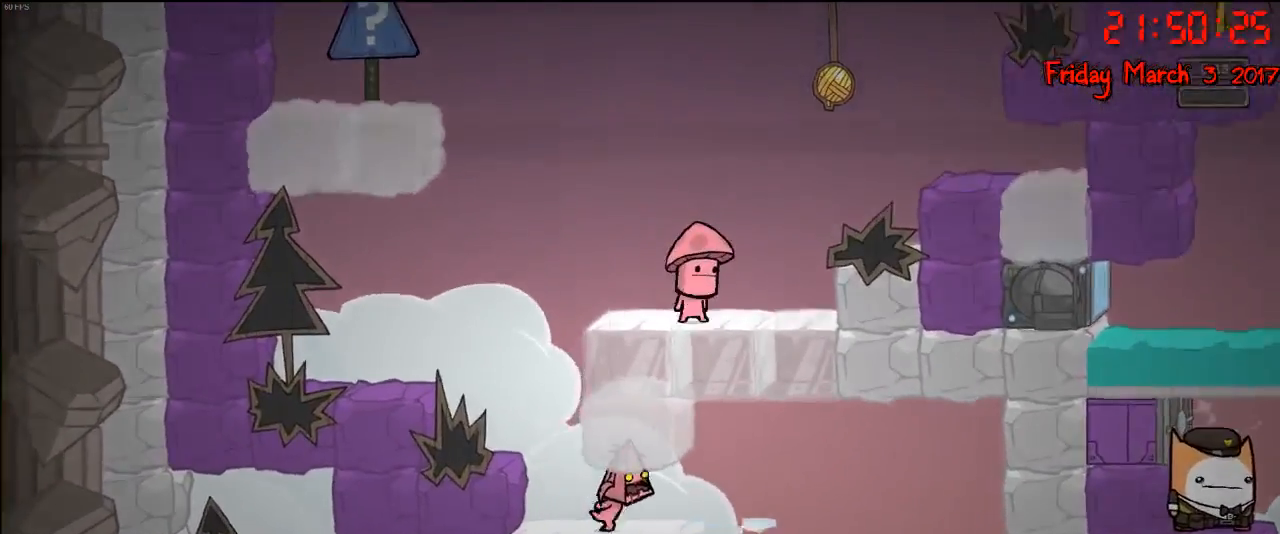
{"buttons": [], "left_stick": "left", "right_stick": "center", "events": [[383, "left_stick", "center"], [450, "left_stick", "left"]]}
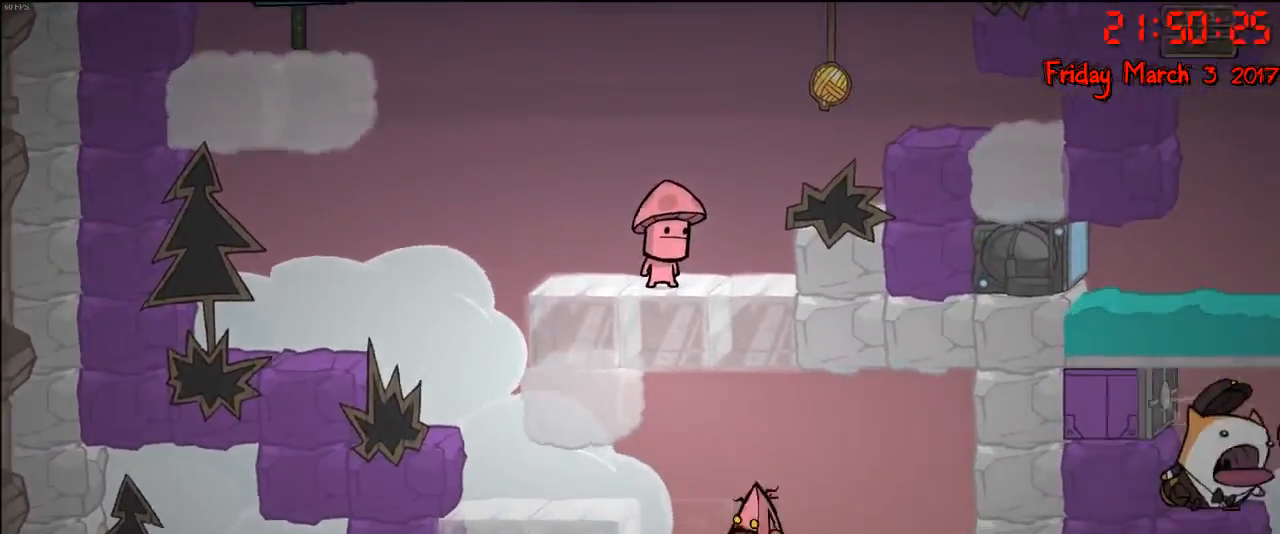
{"buttons": [], "left_stick": "left", "right_stick": "center", "events": []}
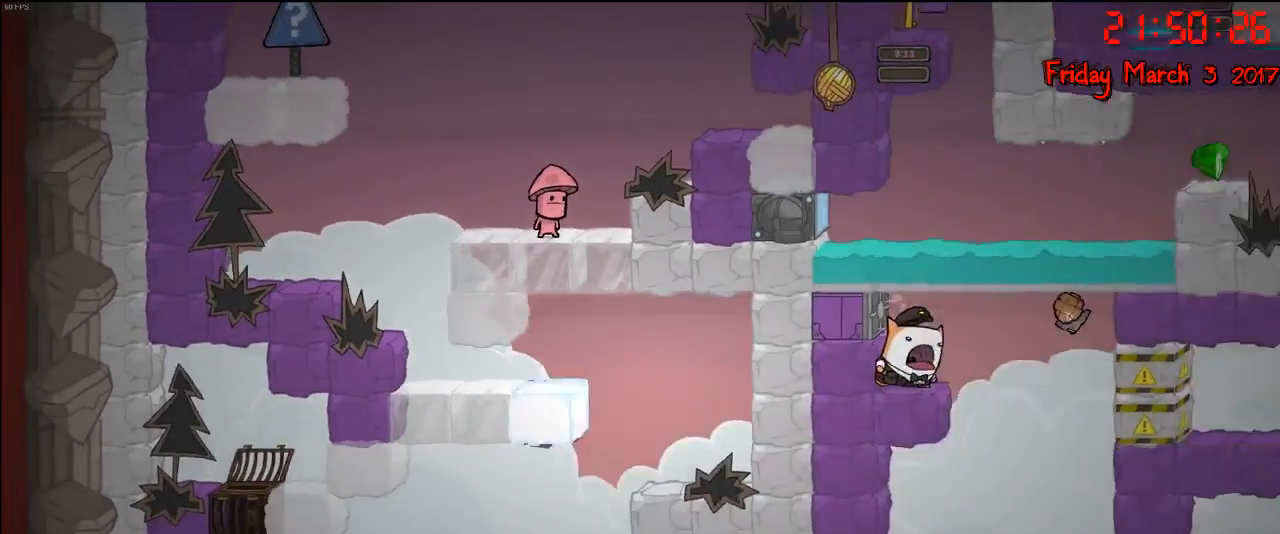
{"buttons": [], "left_stick": "center", "right_stick": "center", "events": [[317, "left_stick", "center"]]}
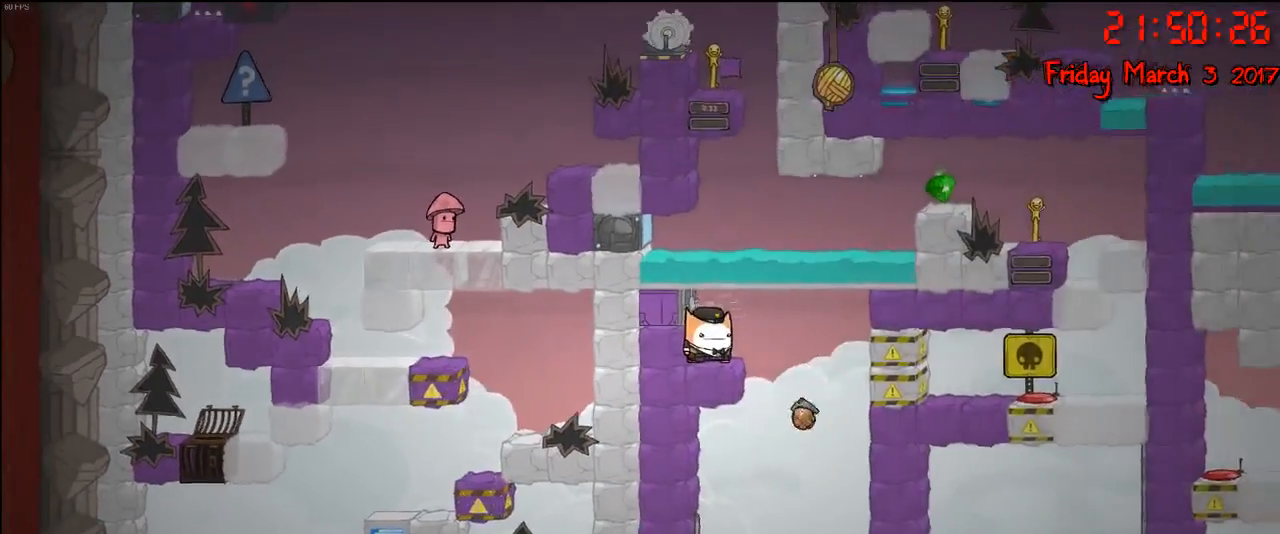
{"buttons": [], "left_stick": "center", "right_stick": "center", "events": [[100, "left_stick", "left"], [417, "left_stick", "center"]]}
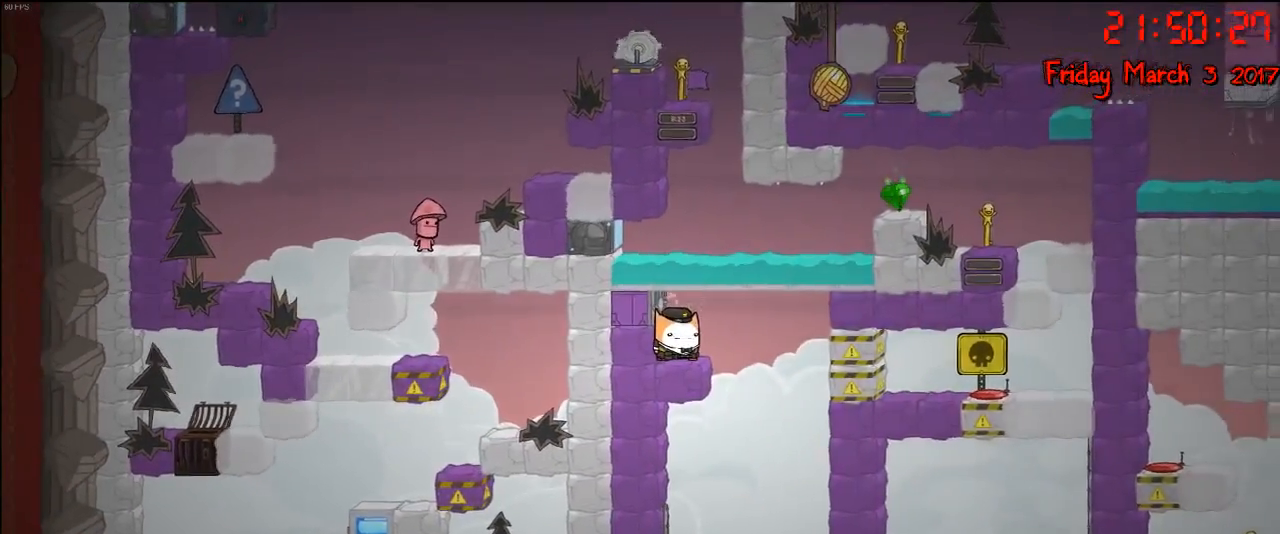
{"buttons": ["R2"], "left_stick": "left", "right_stick": "center", "events": [[233, "A", "down"], [300, "left_stick", "left"], [333, "A", "up"], [383, "R2", "down"]]}
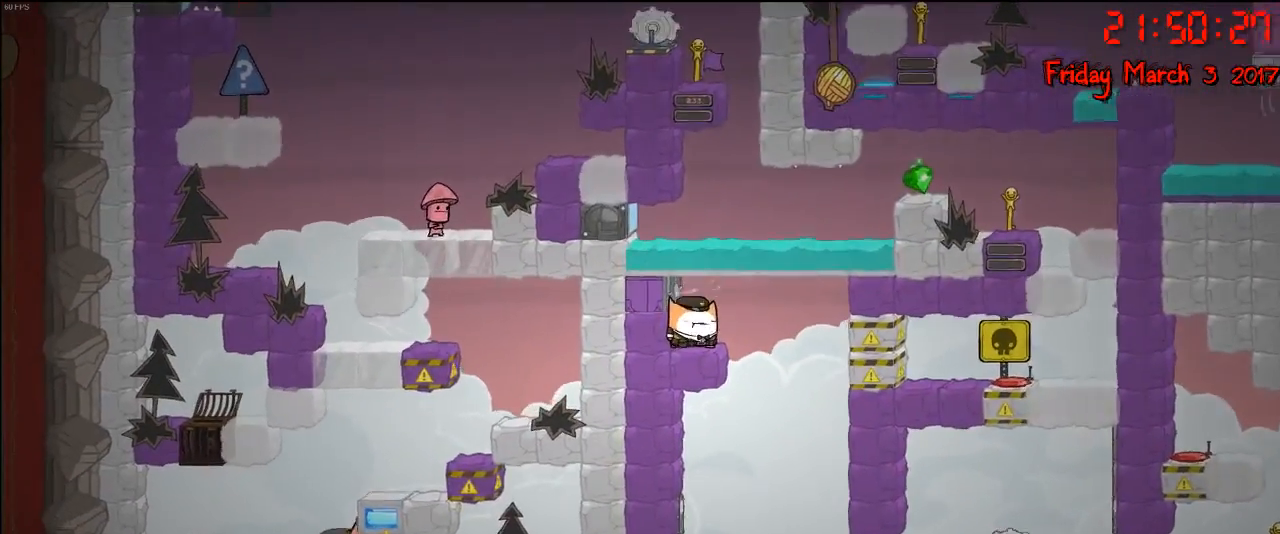
{"buttons": ["R2"], "left_stick": "left", "right_stick": "center", "events": []}
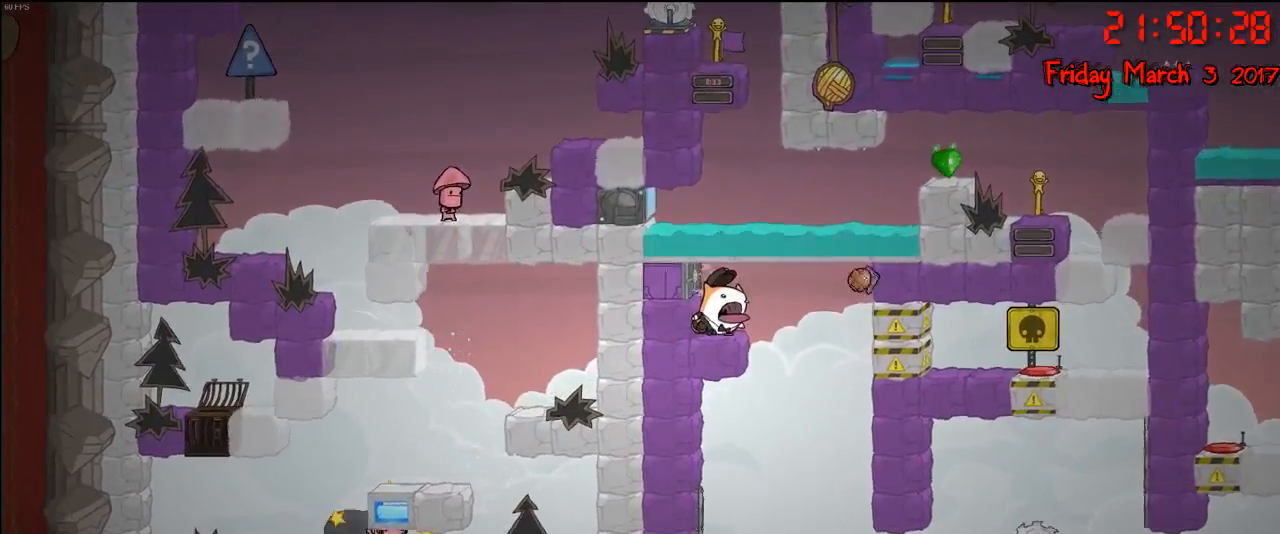
{"buttons": [], "left_stick": "center", "right_stick": "center", "events": [[217, "R2", "up"], [233, "left_stick", "center"]]}
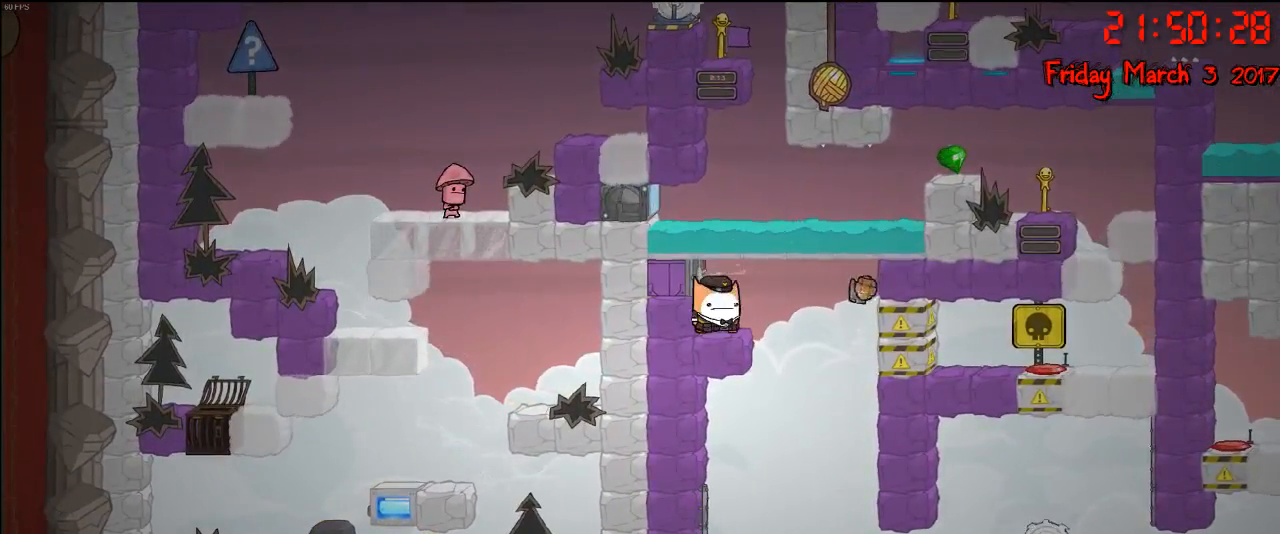
{"buttons": [], "left_stick": "center", "right_stick": "center", "events": []}
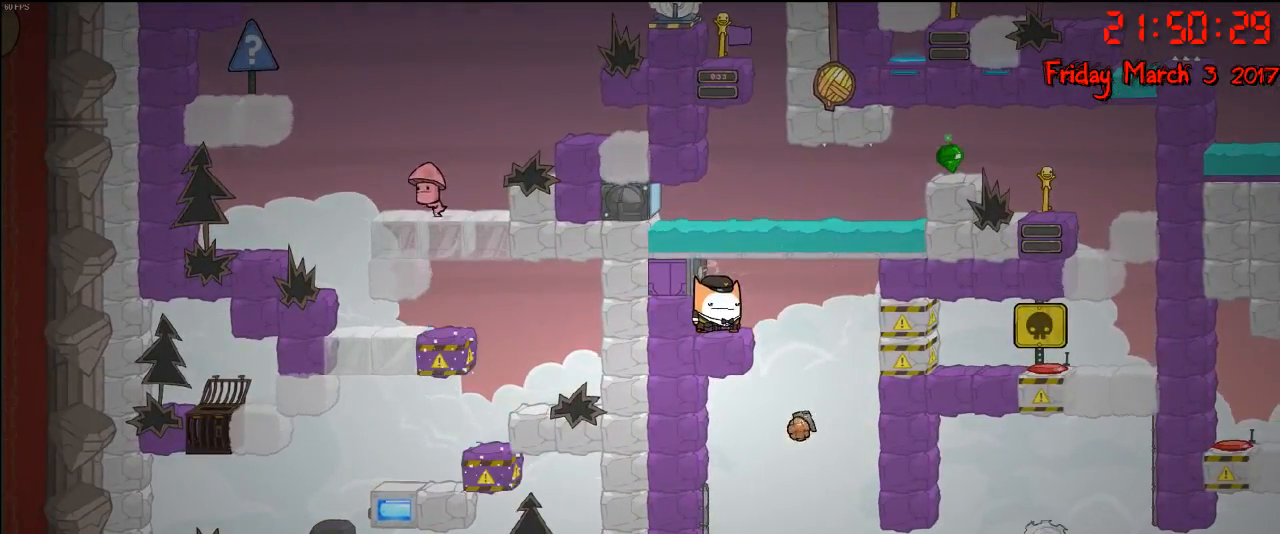
{"buttons": [], "left_stick": "center", "right_stick": "center", "events": []}
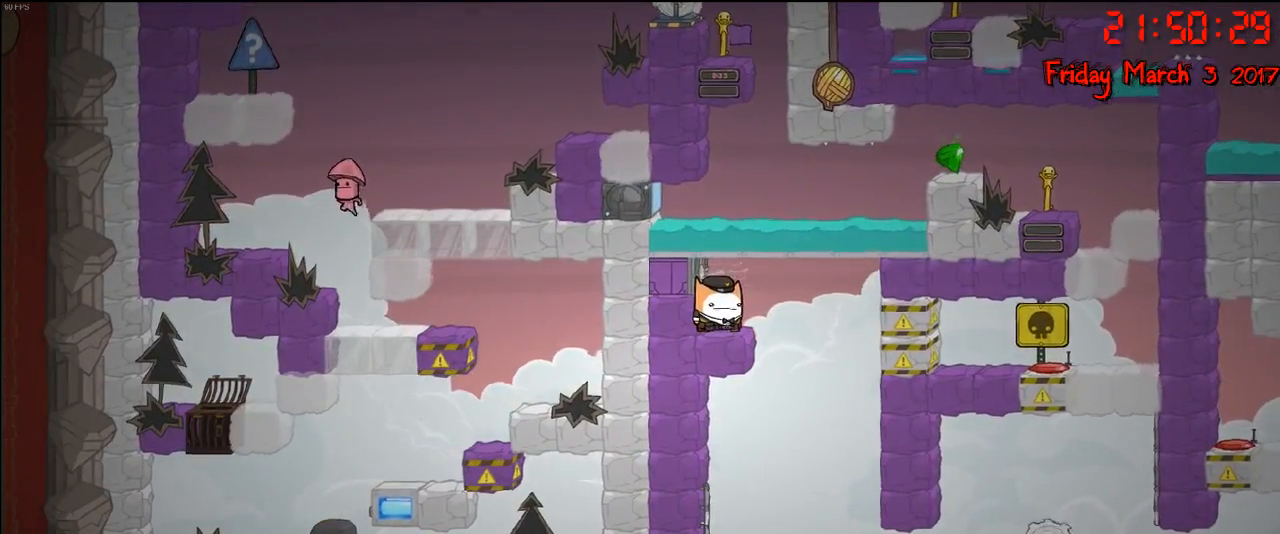
{"buttons": [], "left_stick": "center", "right_stick": "center", "events": []}
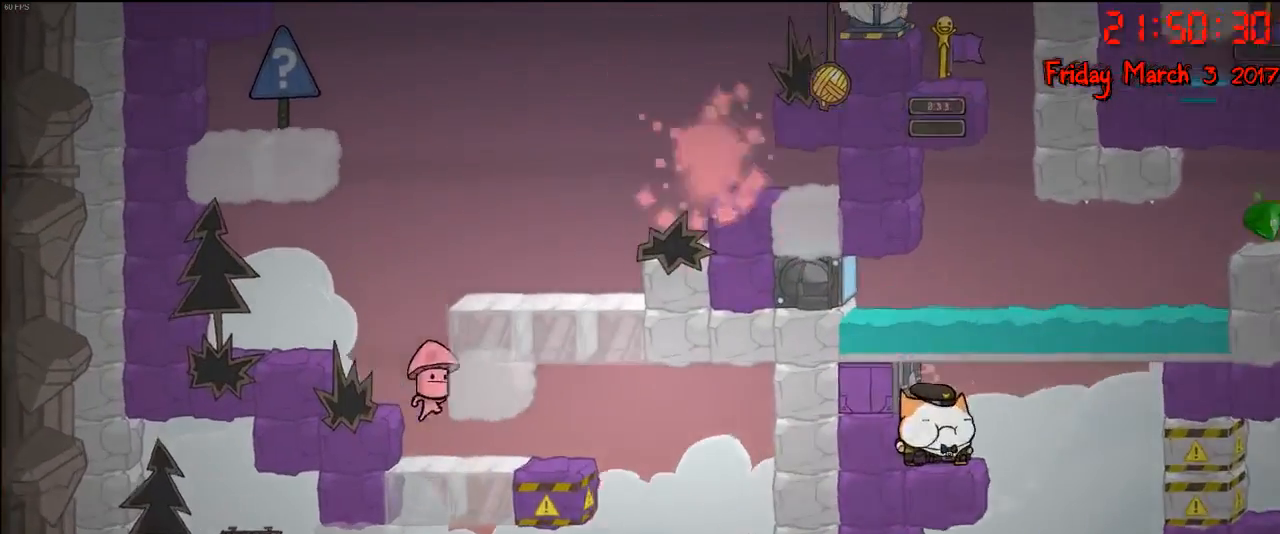
{"buttons": [], "left_stick": "left", "right_stick": "center", "events": [[233, "left_stick", "left"]]}
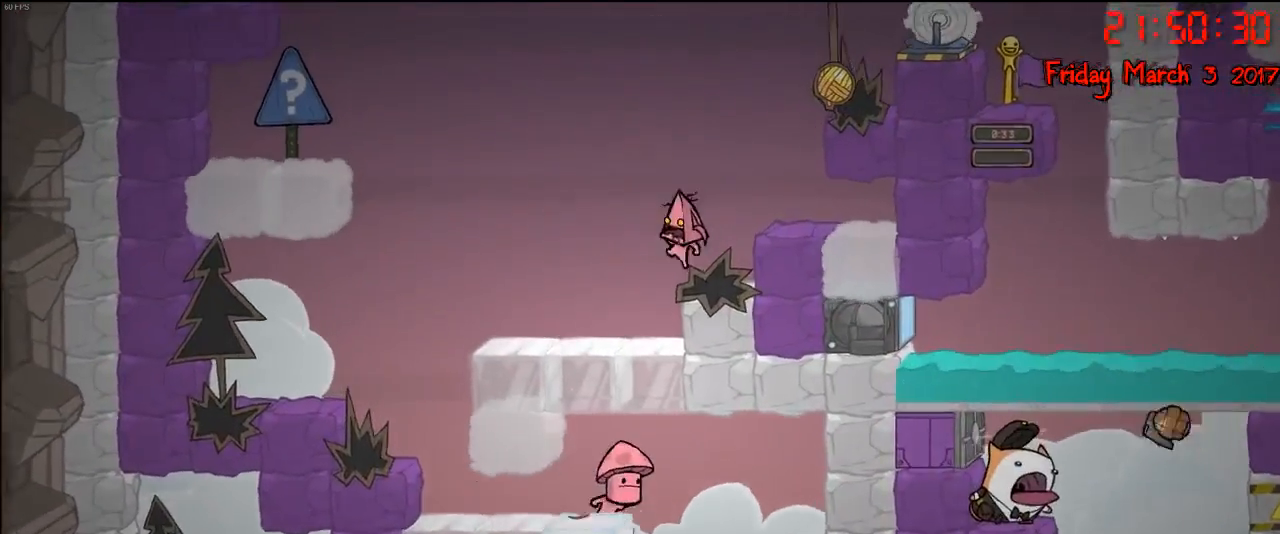
{"buttons": [], "left_stick": "left", "right_stick": "center", "events": []}
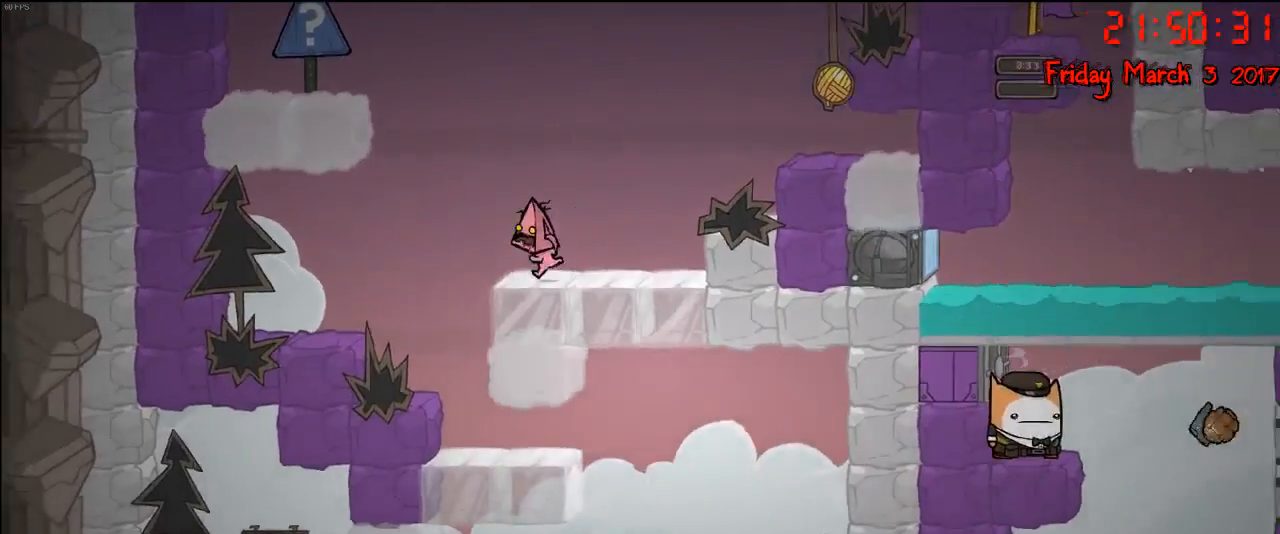
{"buttons": [], "left_stick": "right", "right_stick": "center", "events": [[283, "left_stick", "right"]]}
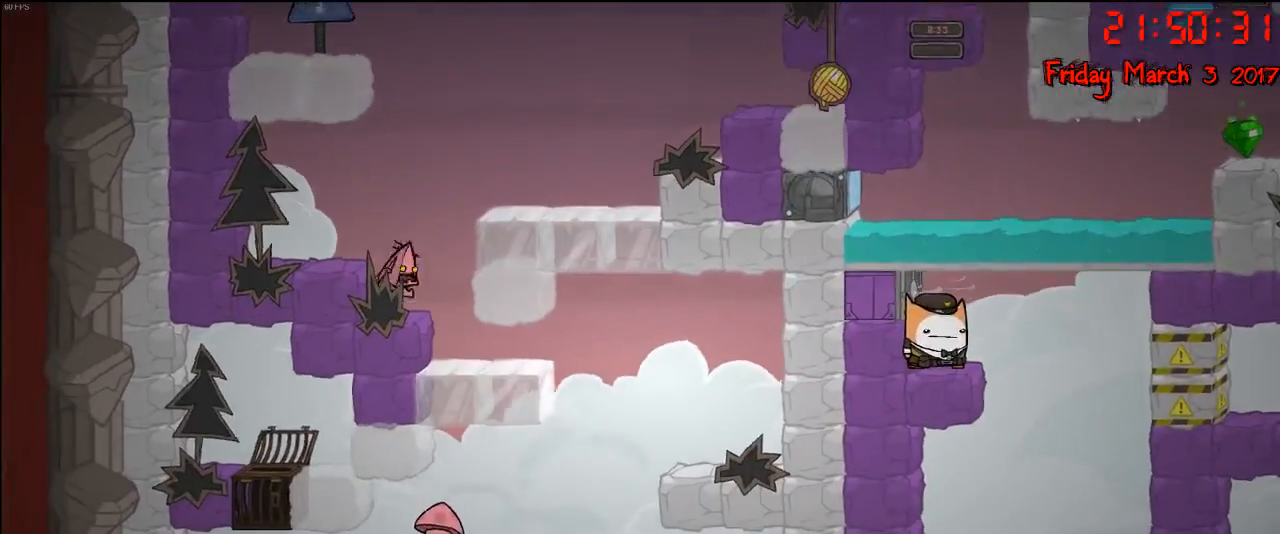
{"buttons": [], "left_stick": "right", "right_stick": "center", "events": []}
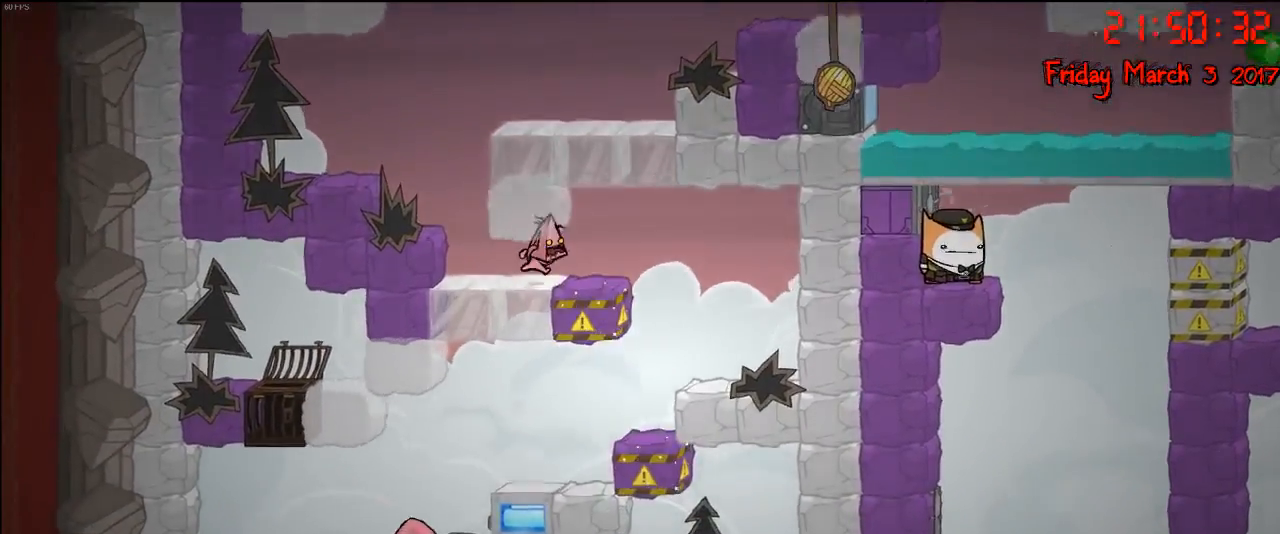
{"buttons": [], "left_stick": "left", "right_stick": "center", "events": [[483, "left_stick", "left"]]}
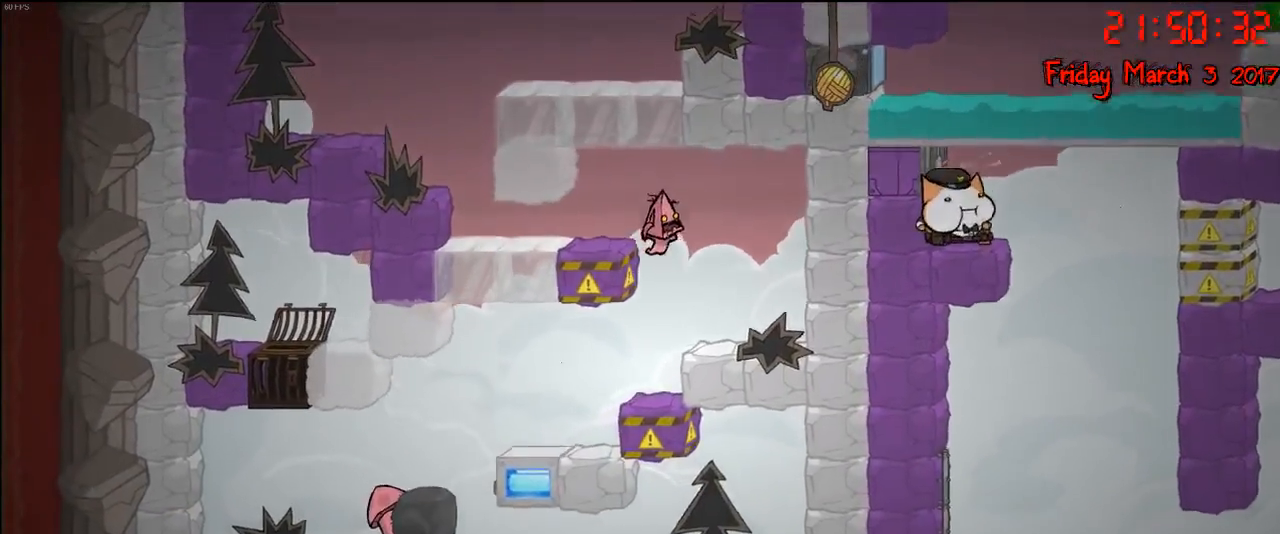
{"buttons": [], "left_stick": "left", "right_stick": "center", "events": []}
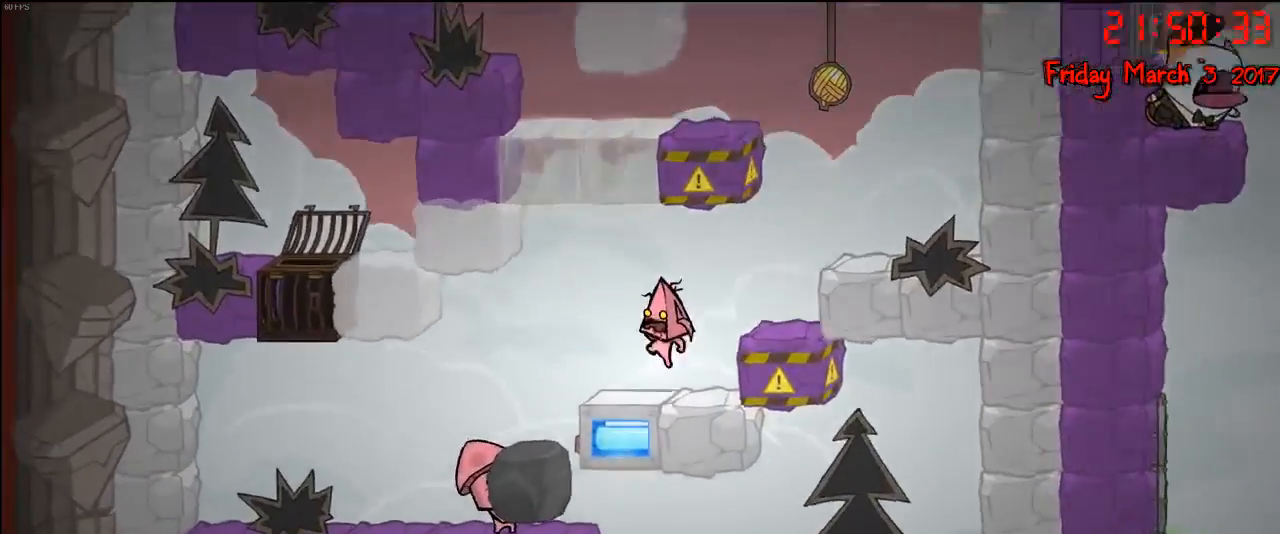
{"buttons": ["R2"], "left_stick": "right", "right_stick": "center", "events": [[383, "left_stick", "right"], [483, "R2", "down"]]}
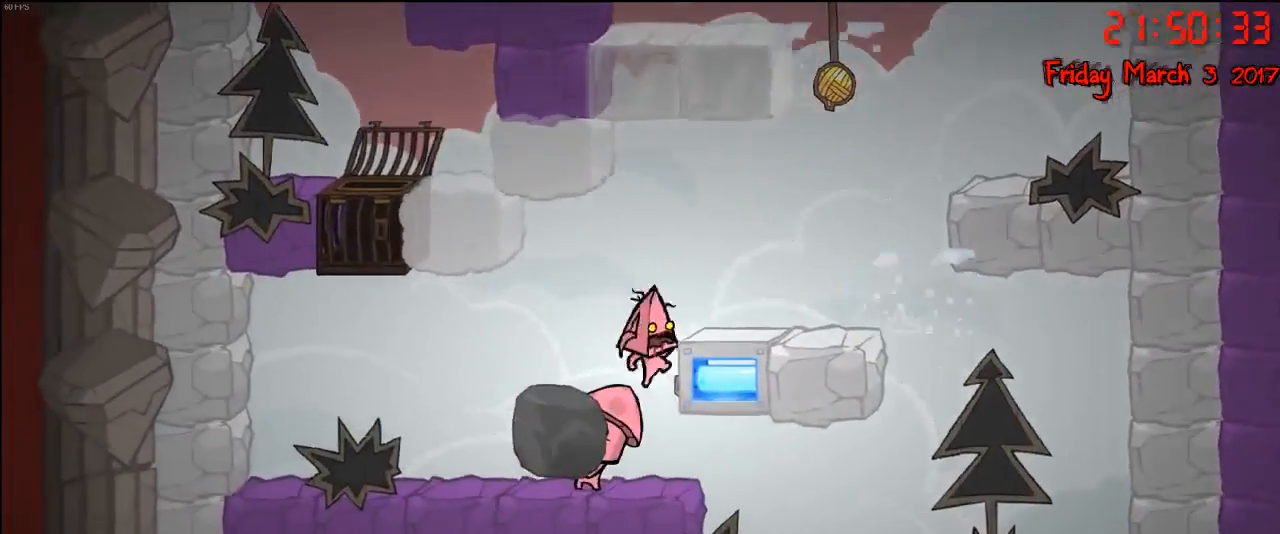
{"buttons": ["R2"], "left_stick": "center", "right_stick": "center", "events": [[133, "left_stick", "center"]]}
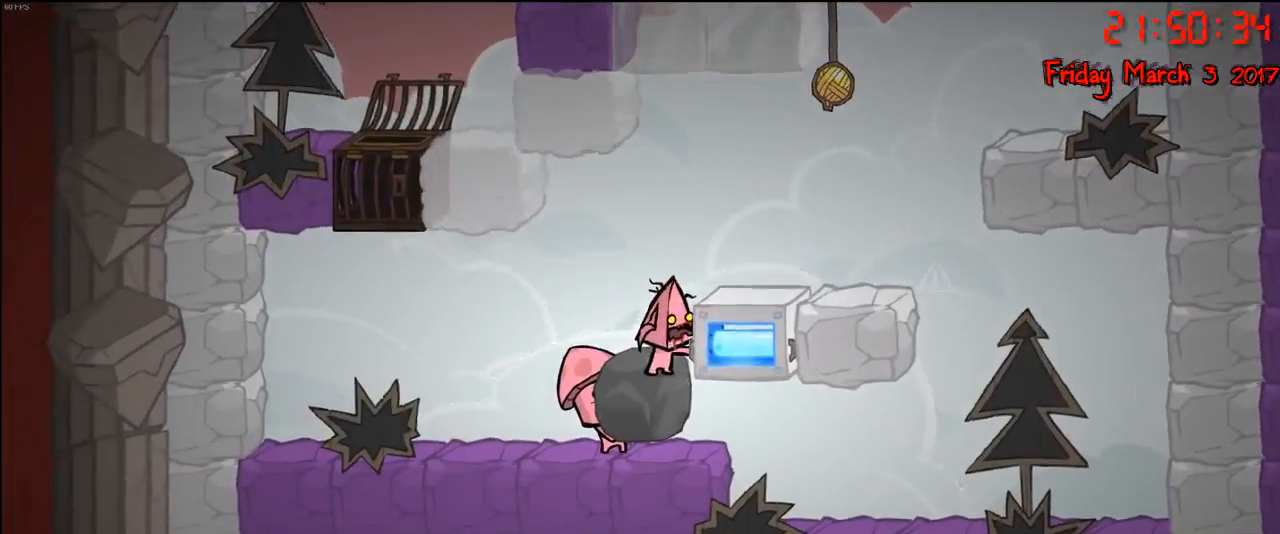
{"buttons": ["R2"], "left_stick": "center", "right_stick": "center", "events": [[83, "left_stick", "left"], [233, "left_stick", "center"], [333, "left_stick", "right"], [483, "left_stick", "center"]]}
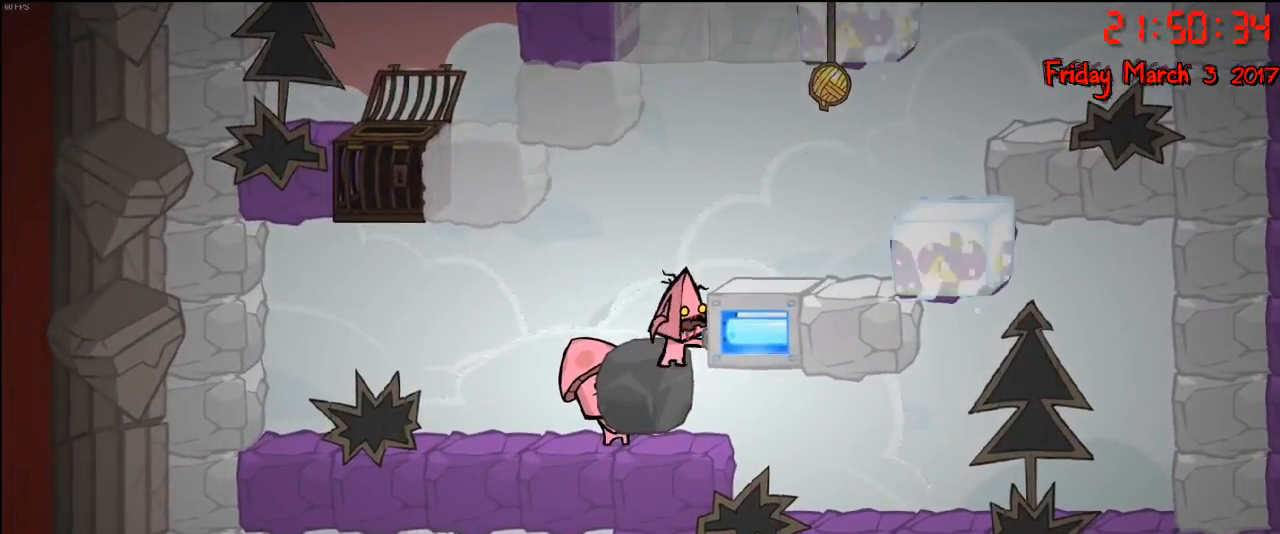
{"buttons": ["R2"], "left_stick": "right", "right_stick": "center", "events": [[17, "left_stick", "left"], [383, "left_stick", "right"]]}
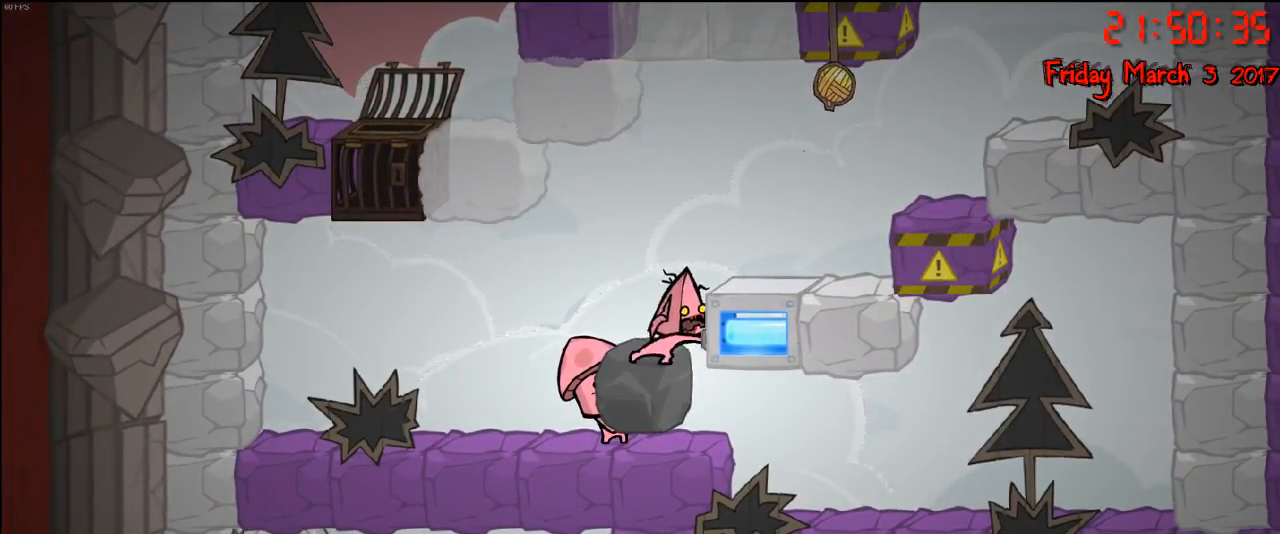
{"buttons": ["R2"], "left_stick": "left", "right_stick": "center", "events": [[33, "left_stick", "left"], [233, "left_stick", "right"], [333, "A", "down"], [383, "left_stick", "left"], [483, "A", "up"]]}
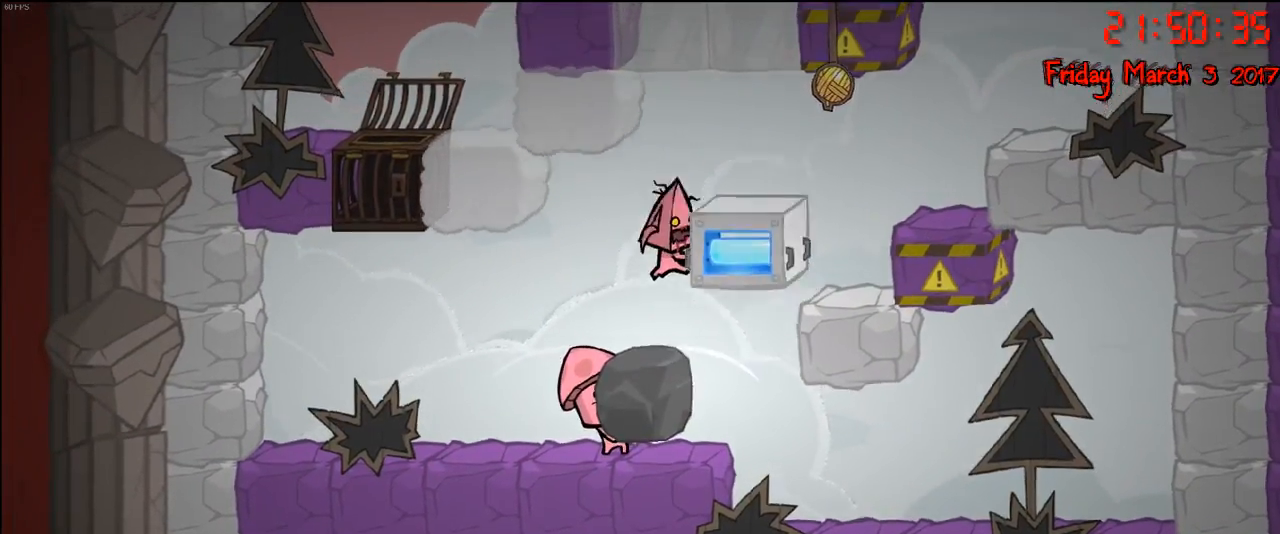
{"buttons": ["R2"], "left_stick": "right", "right_stick": "center", "events": [[167, "left_stick", "right"], [300, "A", "down"], [500, "A", "up"]]}
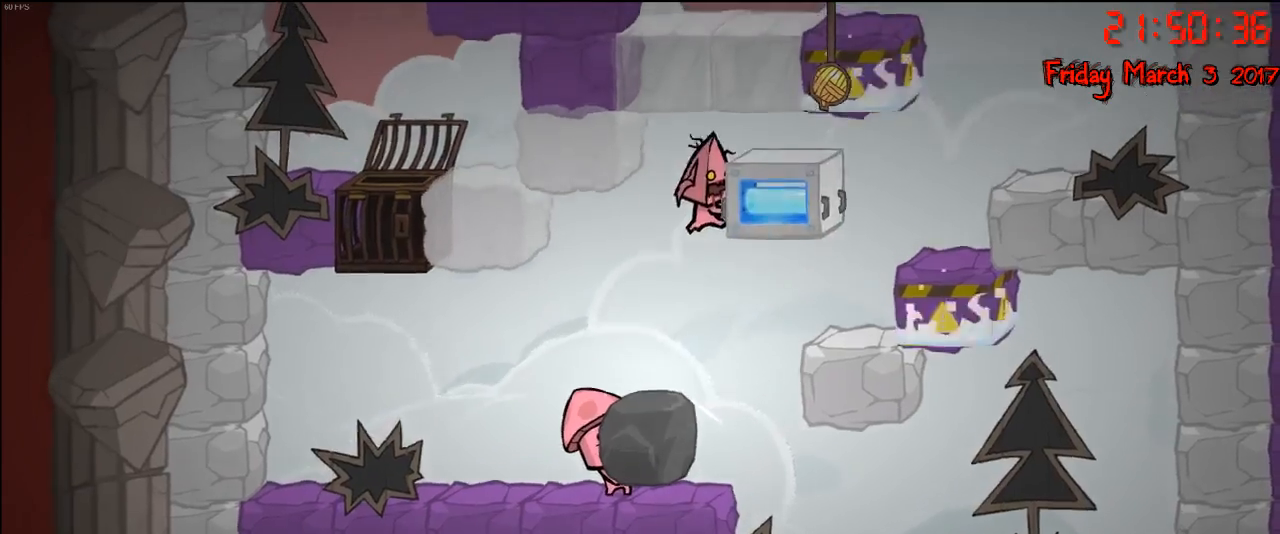
{"buttons": ["R2"], "left_stick": "right", "right_stick": "center", "events": [[150, "left_stick", "left"], [300, "left_stick", "right"]]}
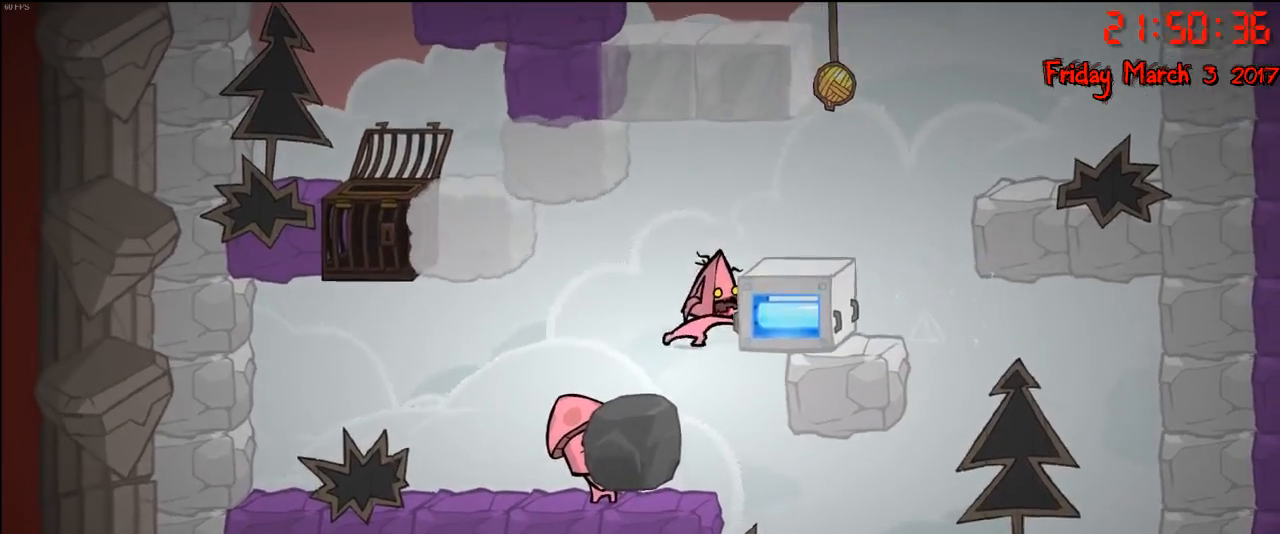
{"buttons": ["R2"], "left_stick": "left", "right_stick": "center", "events": [[50, "left_stick", "center"], [183, "left_stick", "left"], [417, "left_stick", "center"], [483, "left_stick", "left"]]}